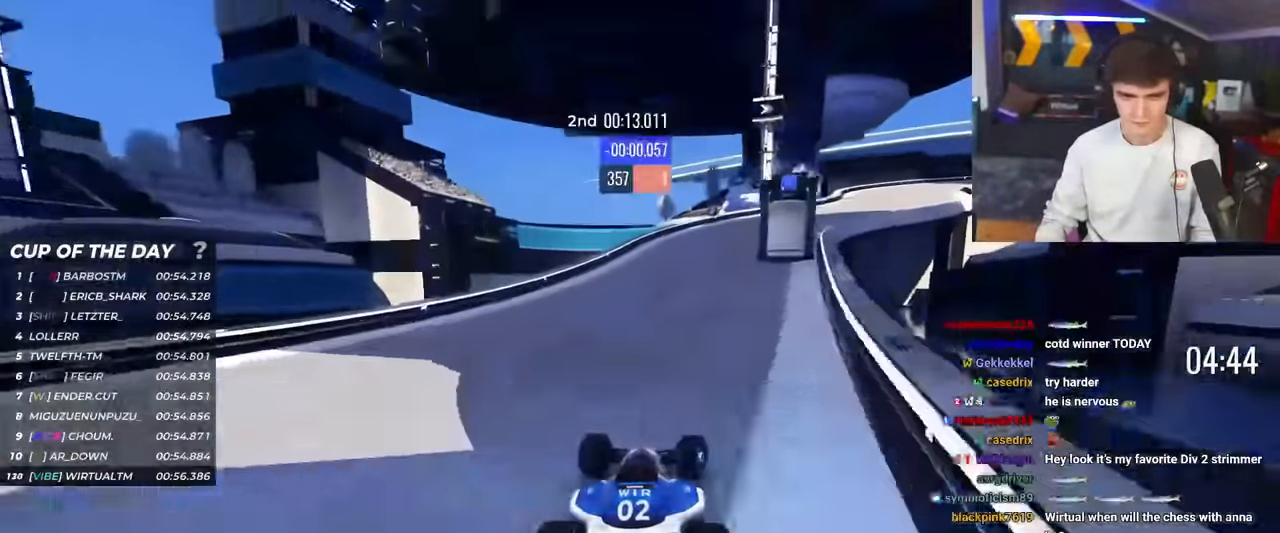
Gameplay with keyboard; each line is a JSON object with the keys held at the frame after it. "events" lists presses ("down") and releases ("up") of "brake", "down", "left", "right" and "up" between this image and that frame as [ms after this image, input, new state], when the widget could be followed in between. No other keys are recorded. Mouse input is not recorded. Key names are as the overlay labels them; some are game actions (e.g. jump) rather than physical keys.
{"keys": ["brake", "right", "up"], "events": [[434, "brake", "down"]]}
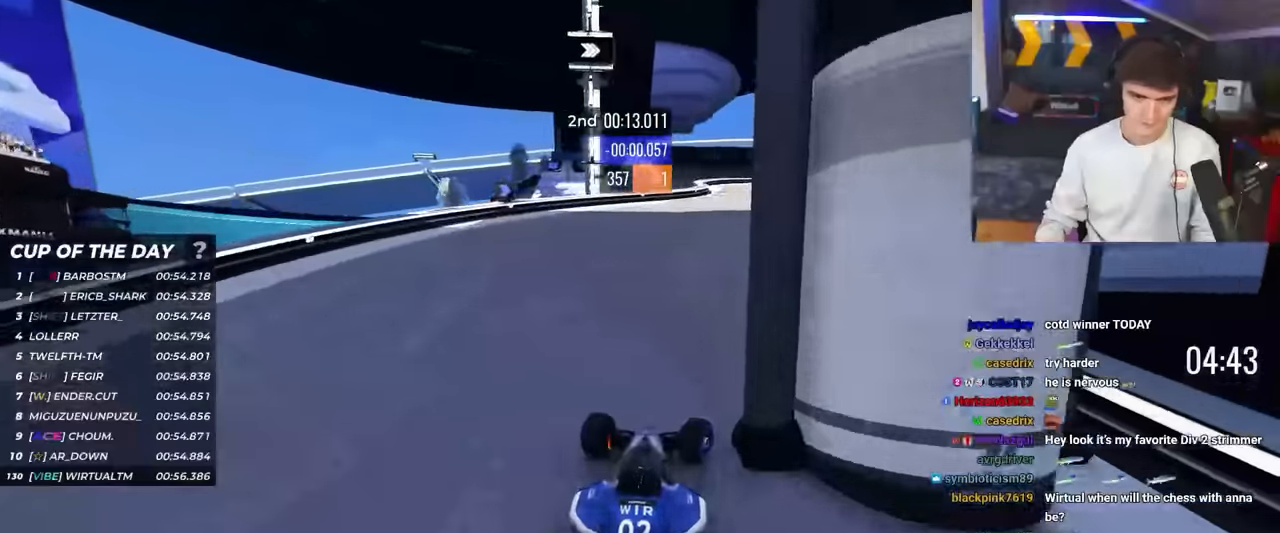
{"keys": ["right", "up"], "events": [[134, "brake", "up"], [367, "brake", "down"], [467, "brake", "up"]]}
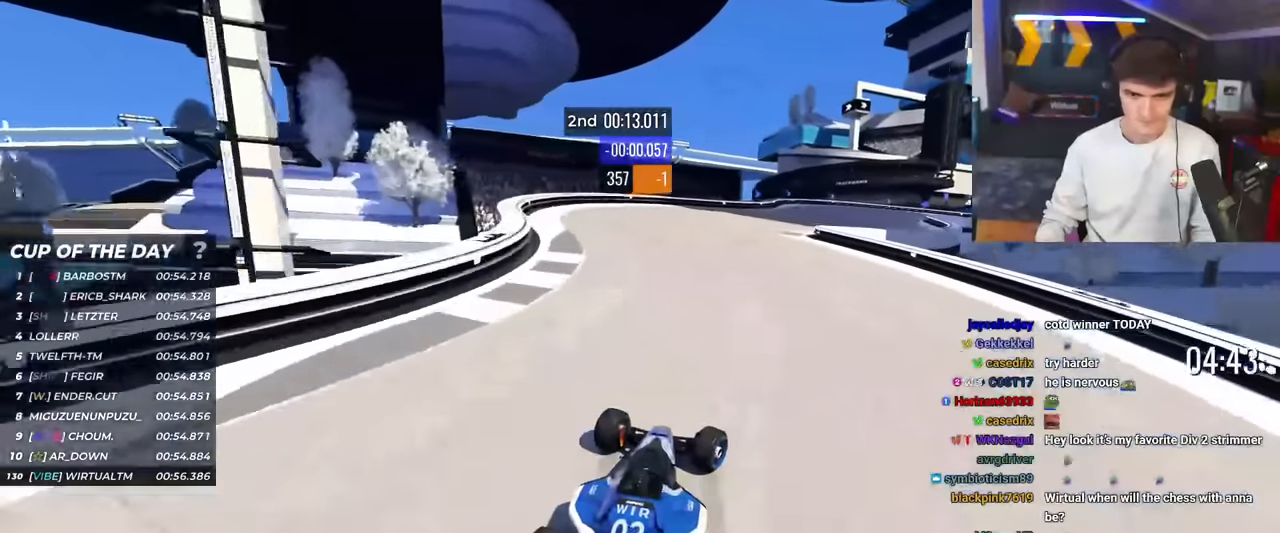
{"keys": ["brake", "right", "up"], "events": [[183, "brake", "down"], [183, "right", "up"], [233, "right", "down"]]}
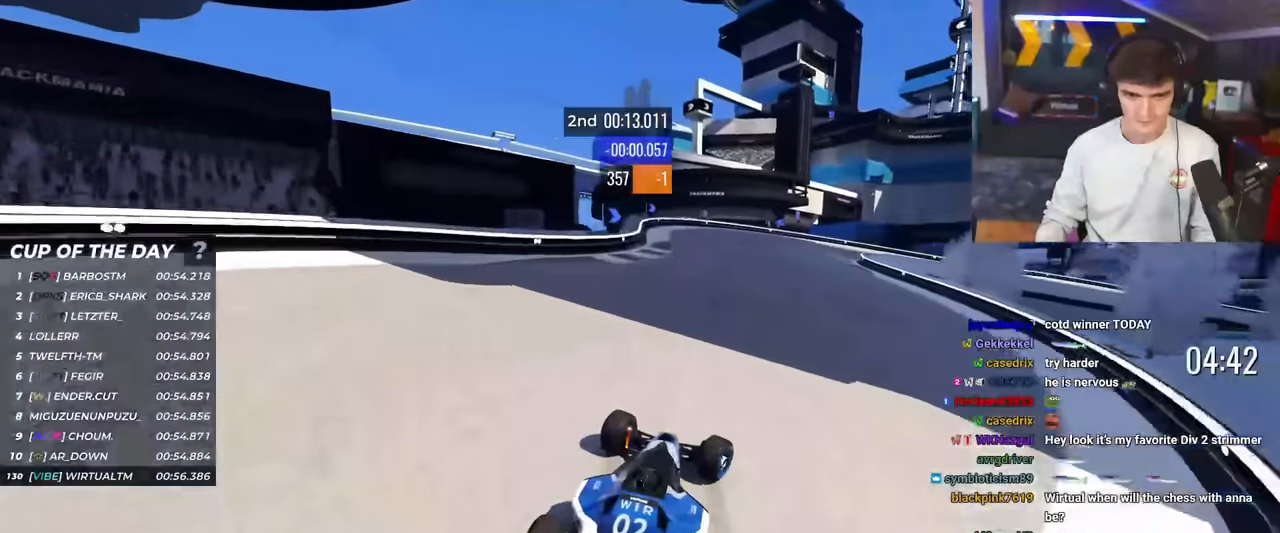
{"keys": ["right", "up"], "events": [[17, "brake", "up"], [351, "brake", "down"], [384, "right", "up"], [401, "brake", "up"], [434, "right", "down"]]}
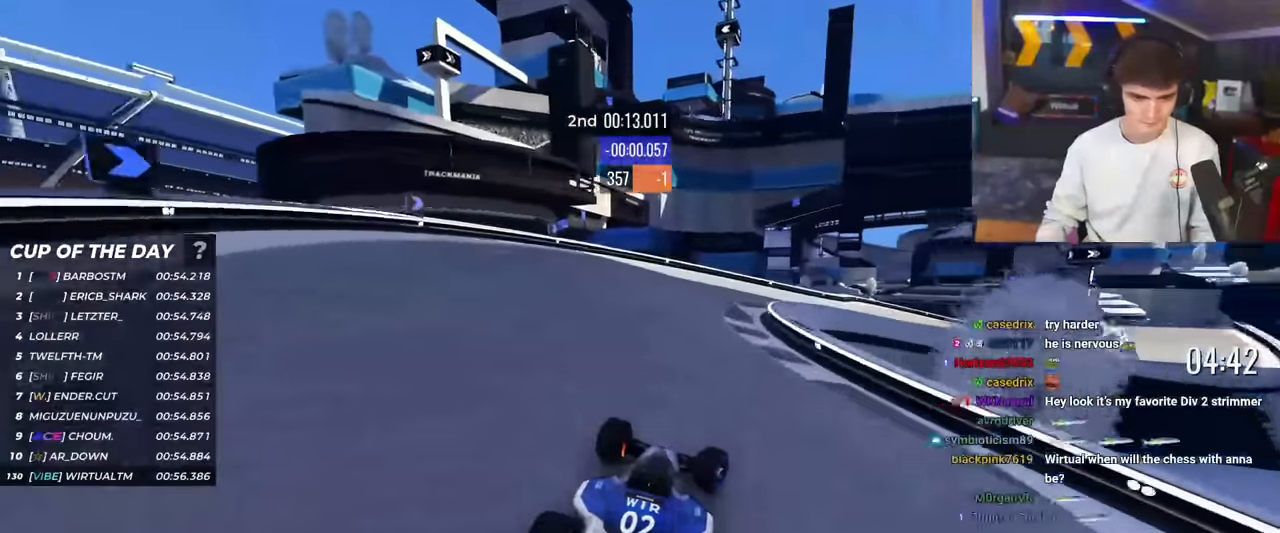
{"keys": ["right", "up"], "events": []}
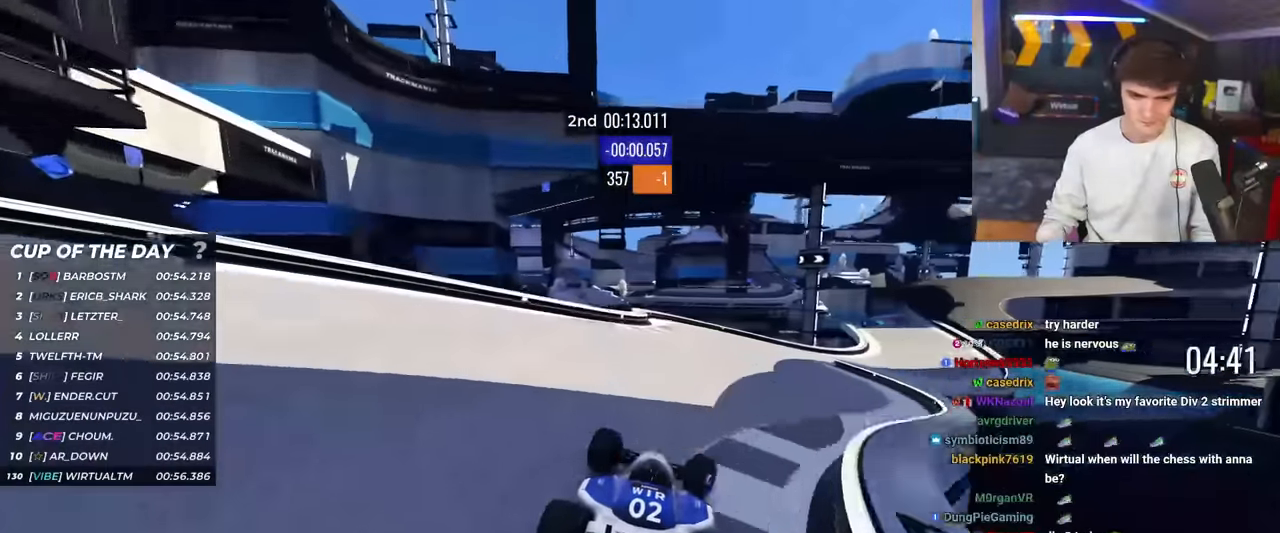
{"keys": ["up"], "events": [[417, "right", "up"]]}
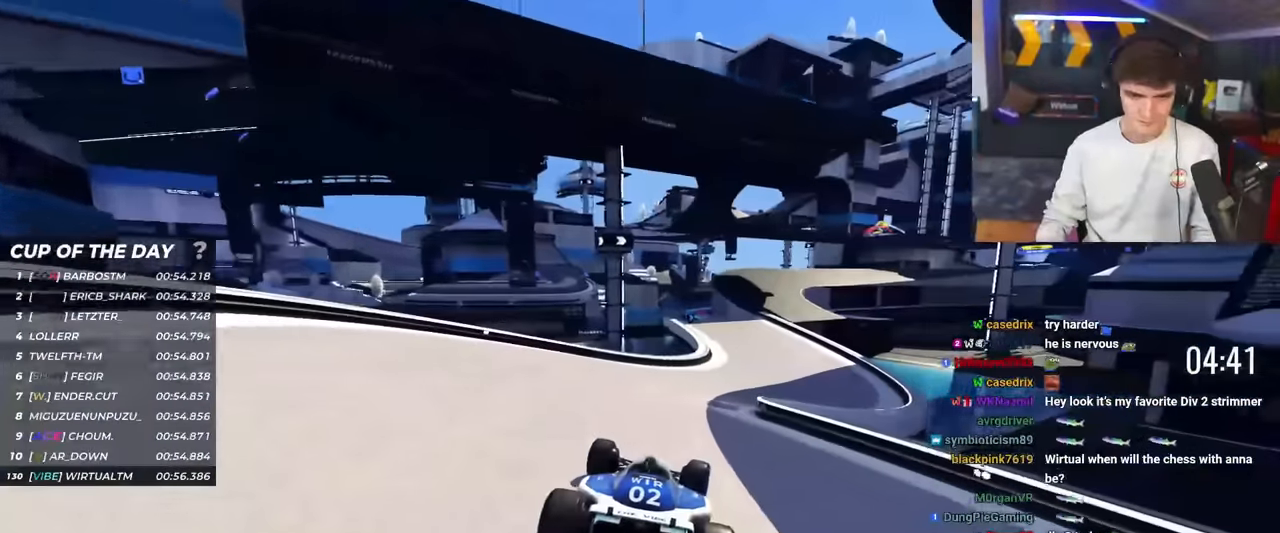
{"keys": ["up"], "events": [[150, "right", "down"], [300, "right", "up"]]}
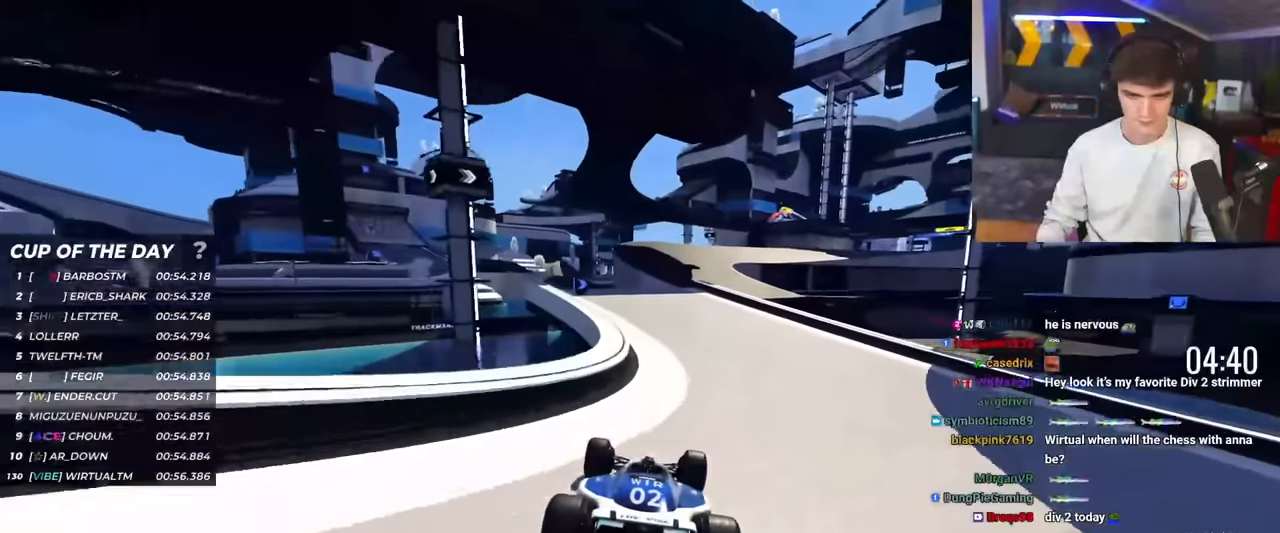
{"keys": ["up"], "events": [[317, "right", "down"], [501, "right", "up"]]}
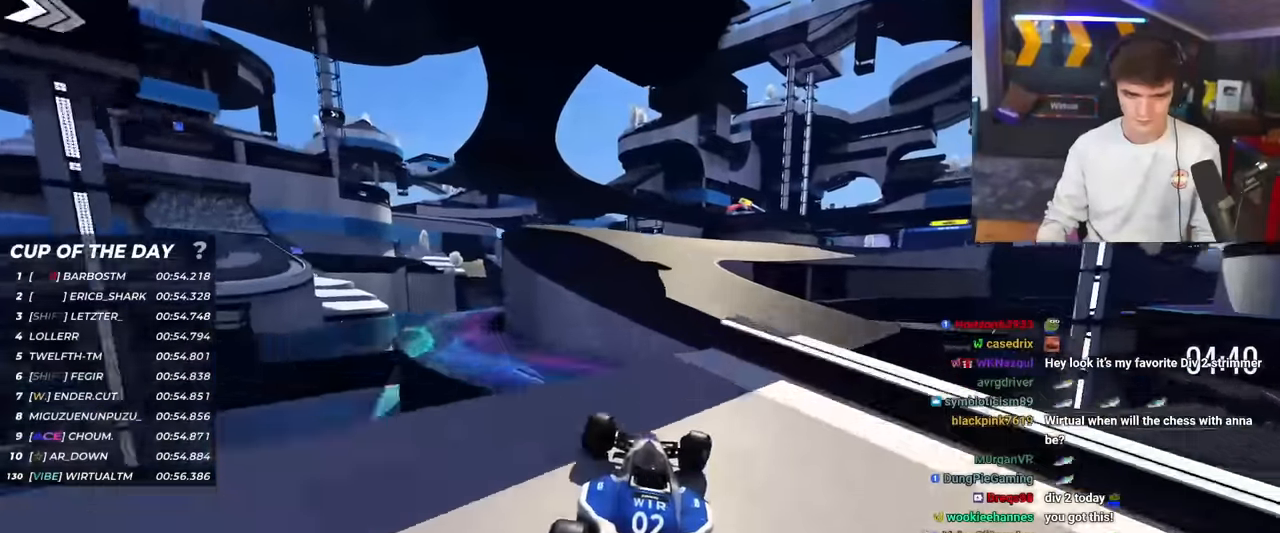
{"keys": ["right", "up"], "events": [[50, "left", "down"], [133, "left", "up"], [150, "brake", "down"], [183, "left", "down"], [233, "brake", "up"], [334, "left", "up"], [367, "right", "down"]]}
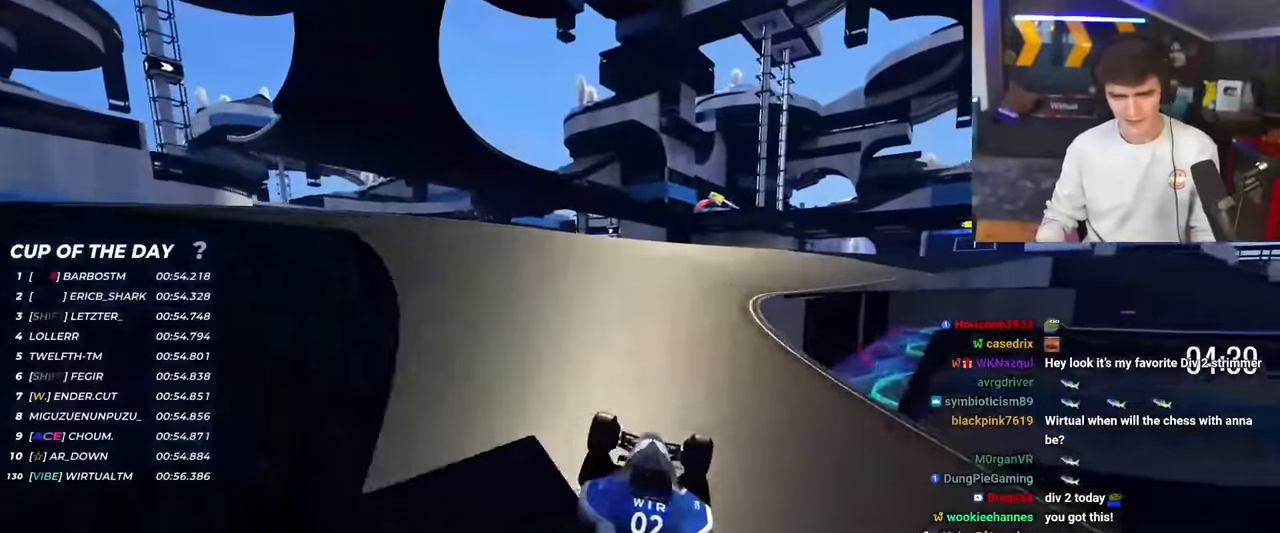
{"keys": ["right", "up"], "events": []}
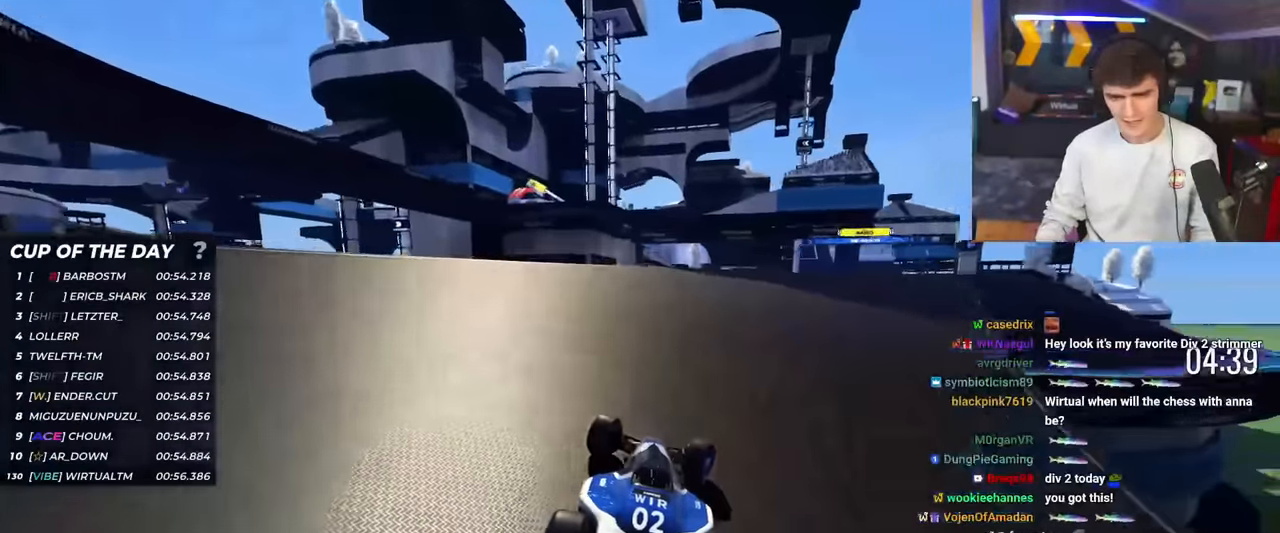
{"keys": ["up"], "events": [[500, "right", "up"]]}
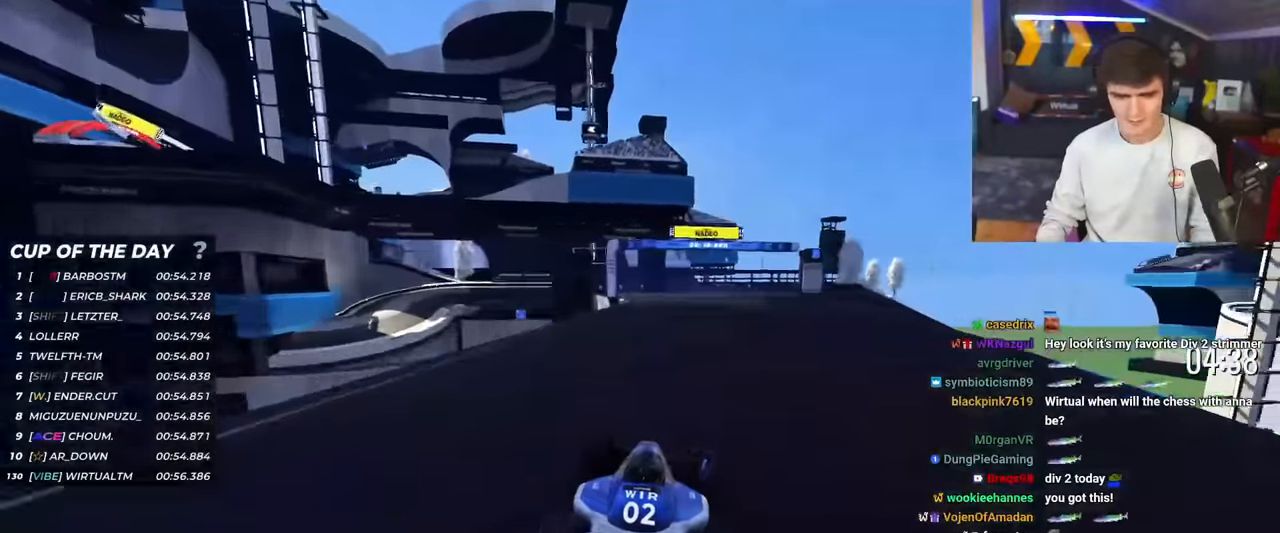
{"keys": ["up"], "events": []}
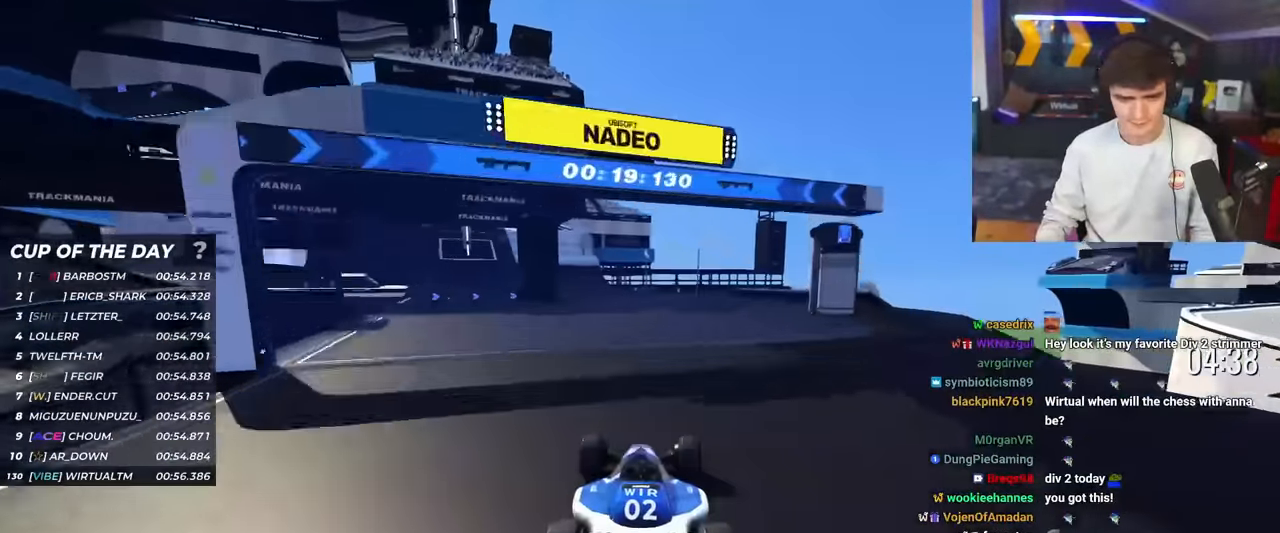
{"keys": ["left", "up"], "events": [[183, "left", "down"], [283, "left", "up"], [384, "left", "down"]]}
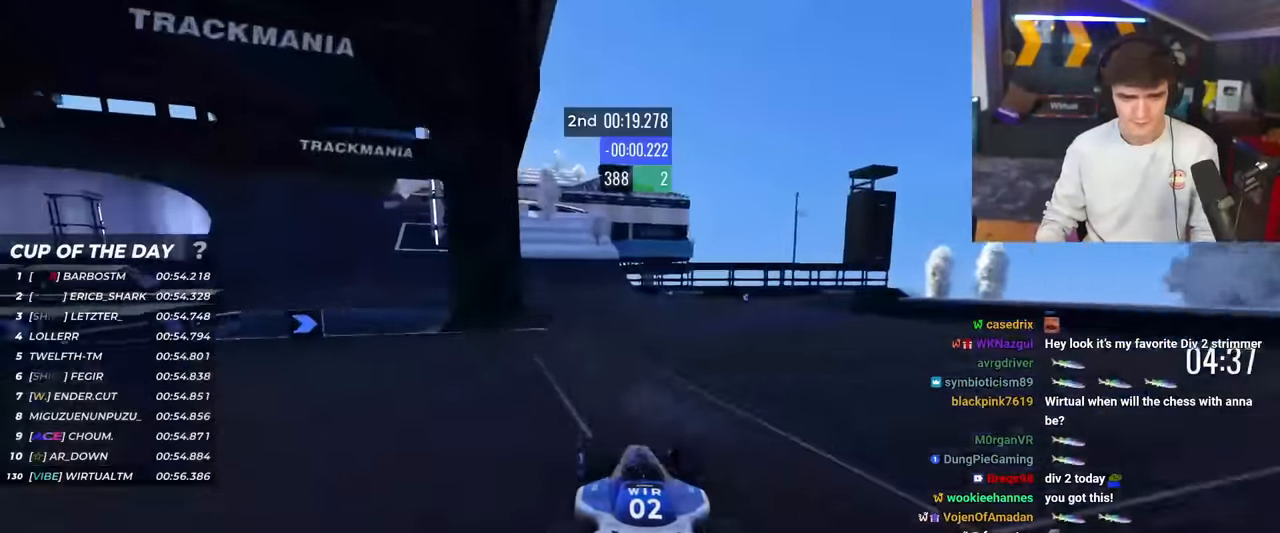
{"keys": ["left", "up"], "events": [[351, "left", "up"], [434, "left", "down"]]}
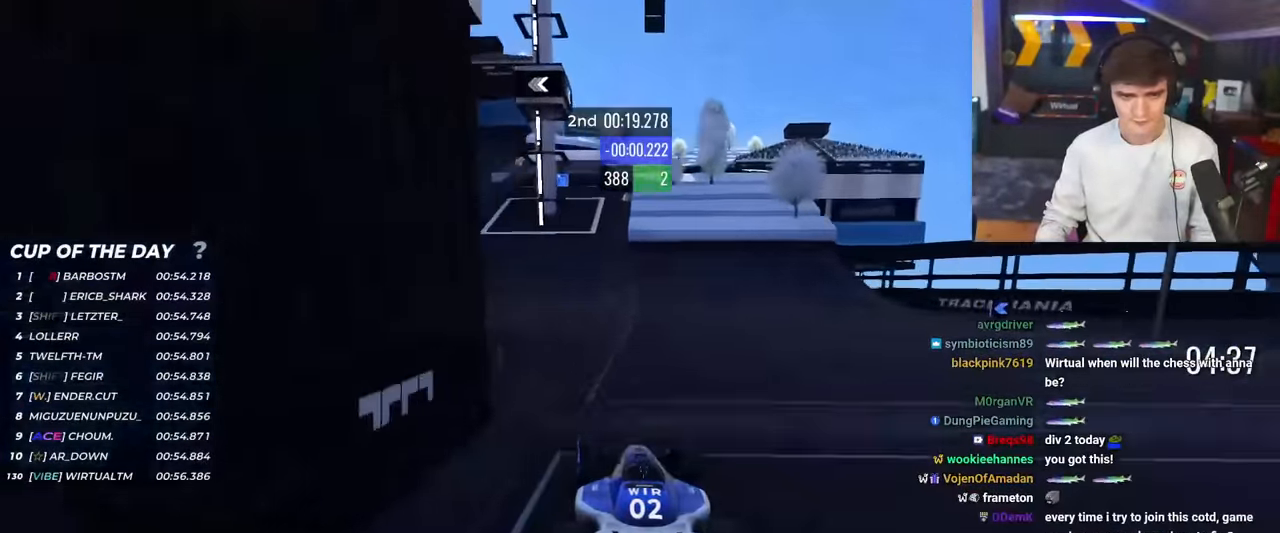
{"keys": ["left", "up"], "events": []}
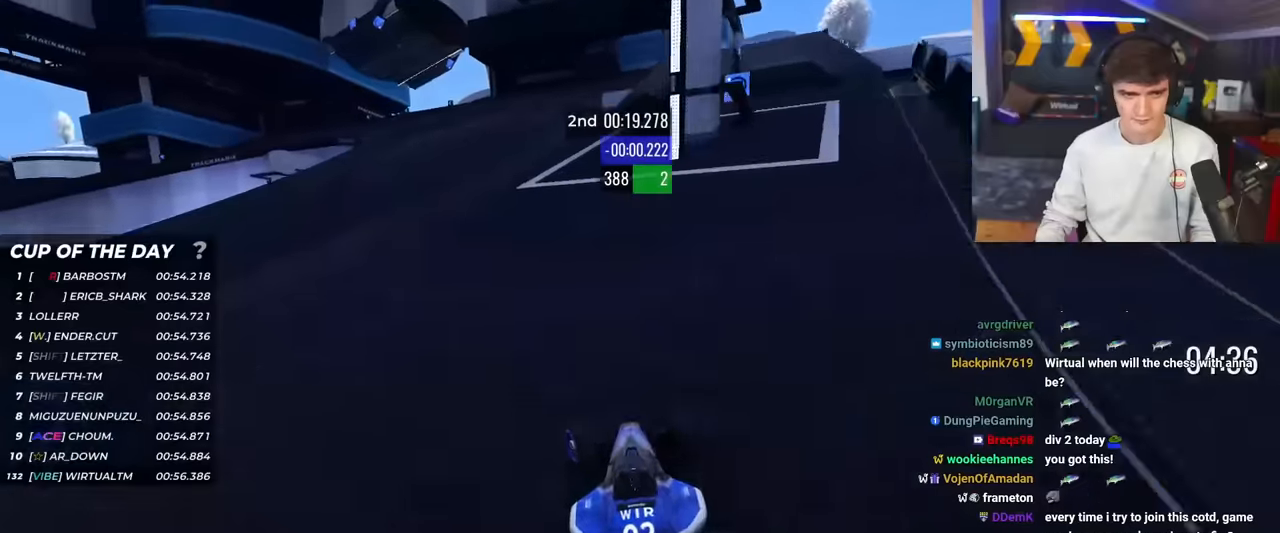
{"keys": ["brake", "left", "up"], "events": [[151, "brake", "down"]]}
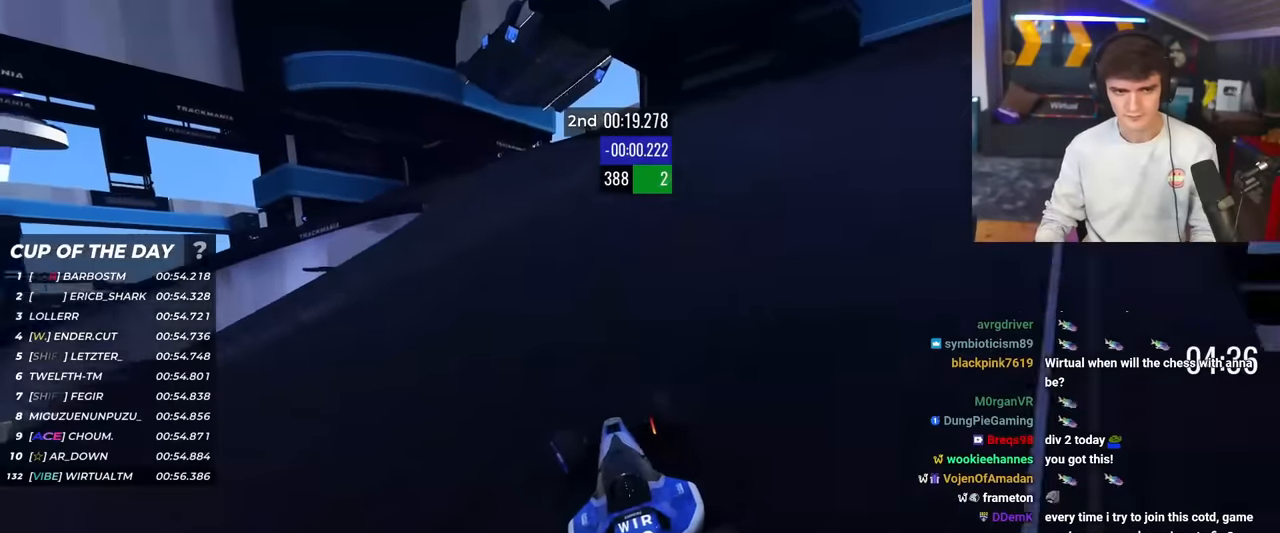
{"keys": ["left", "up"], "events": [[17, "brake", "up"], [117, "brake", "down"], [484, "brake", "up"]]}
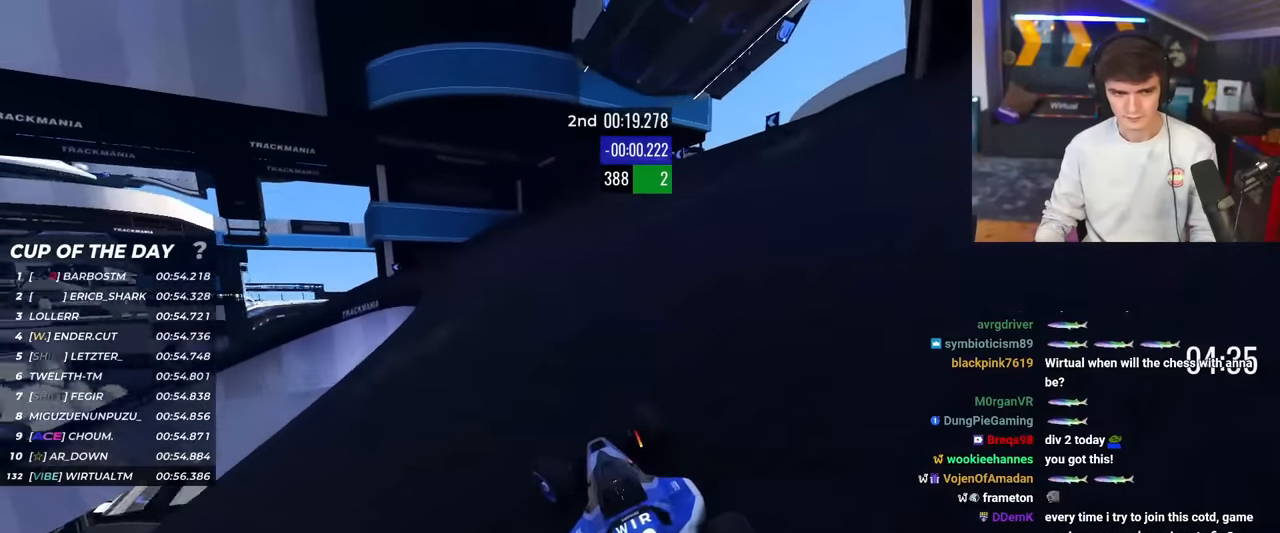
{"keys": ["left", "up"], "events": []}
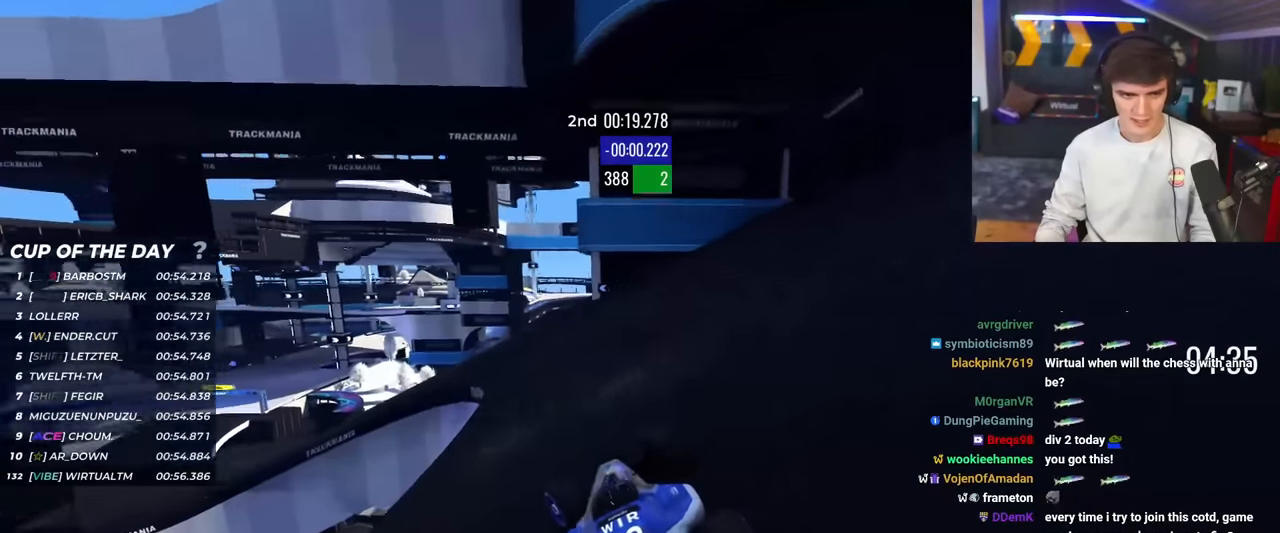
{"keys": ["left", "up"], "events": []}
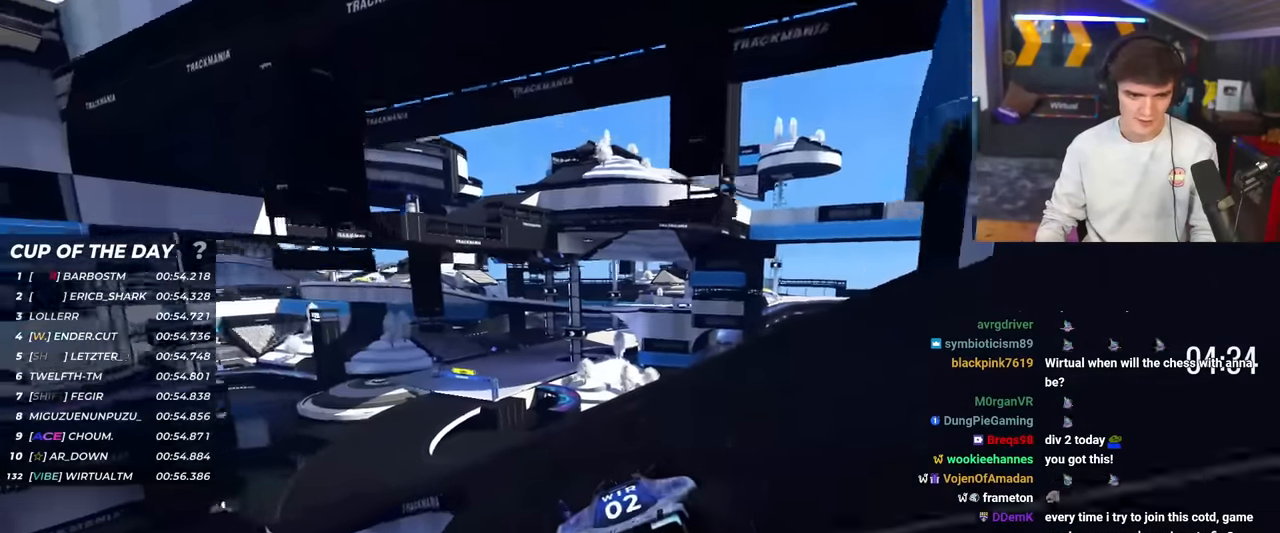
{"keys": ["left", "up"], "events": [[151, "up", "up"], [201, "up", "down"]]}
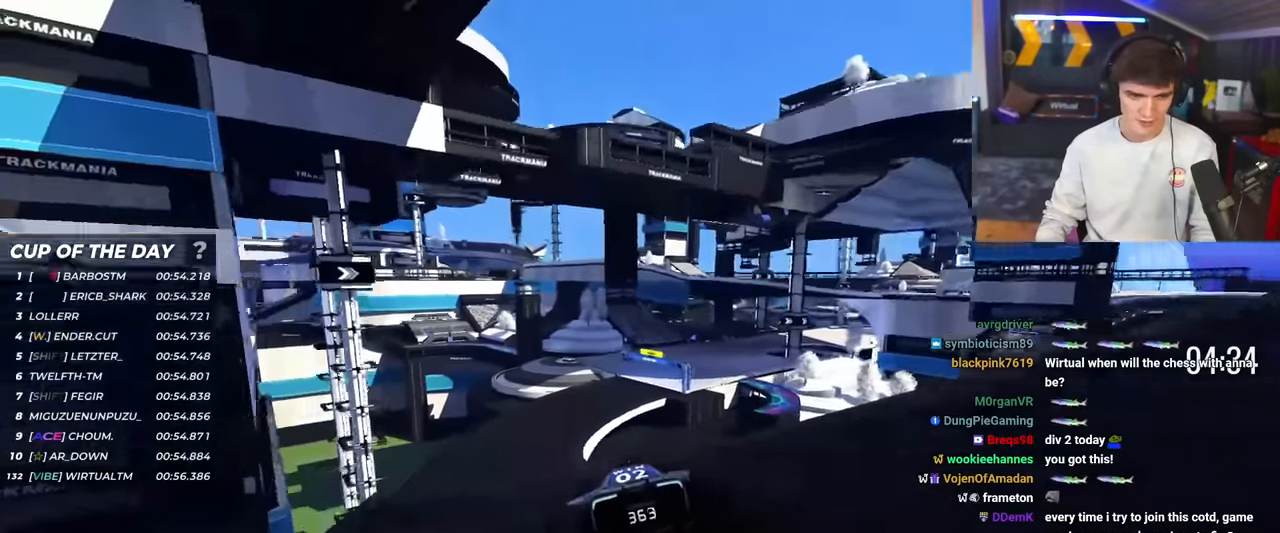
{"keys": ["right", "up"], "events": [[133, "left", "up"], [167, "right", "down"]]}
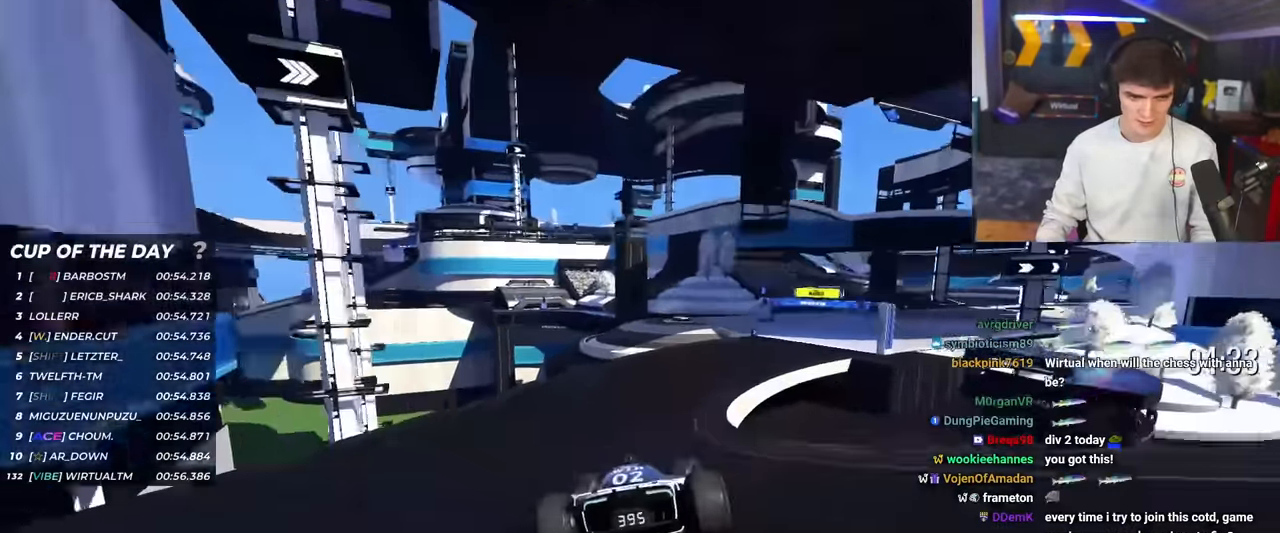
{"keys": ["right", "up"], "events": []}
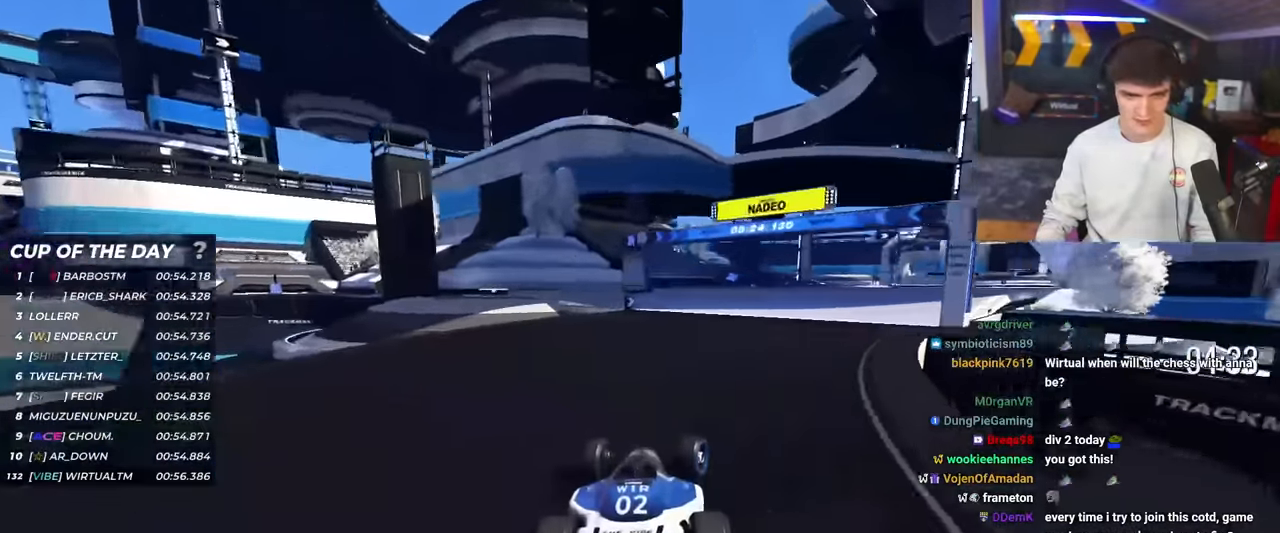
{"keys": ["up"], "events": [[484, "right", "up"]]}
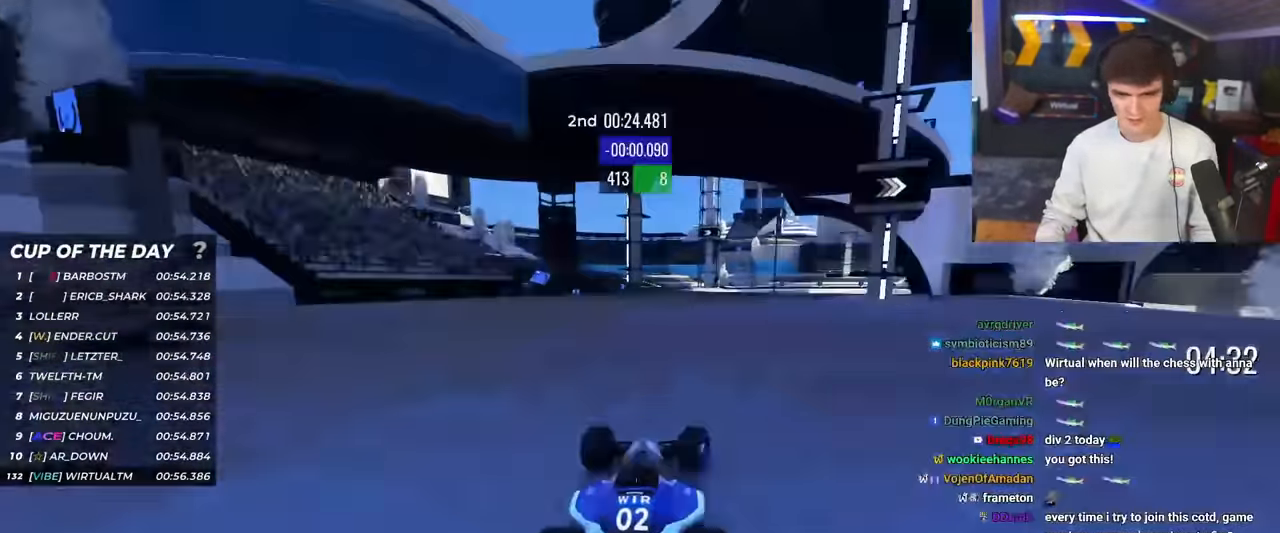
{"keys": ["right", "up"], "events": [[100, "left", "down"], [233, "left", "up"], [283, "left", "down"], [383, "left", "up"], [467, "right", "down"]]}
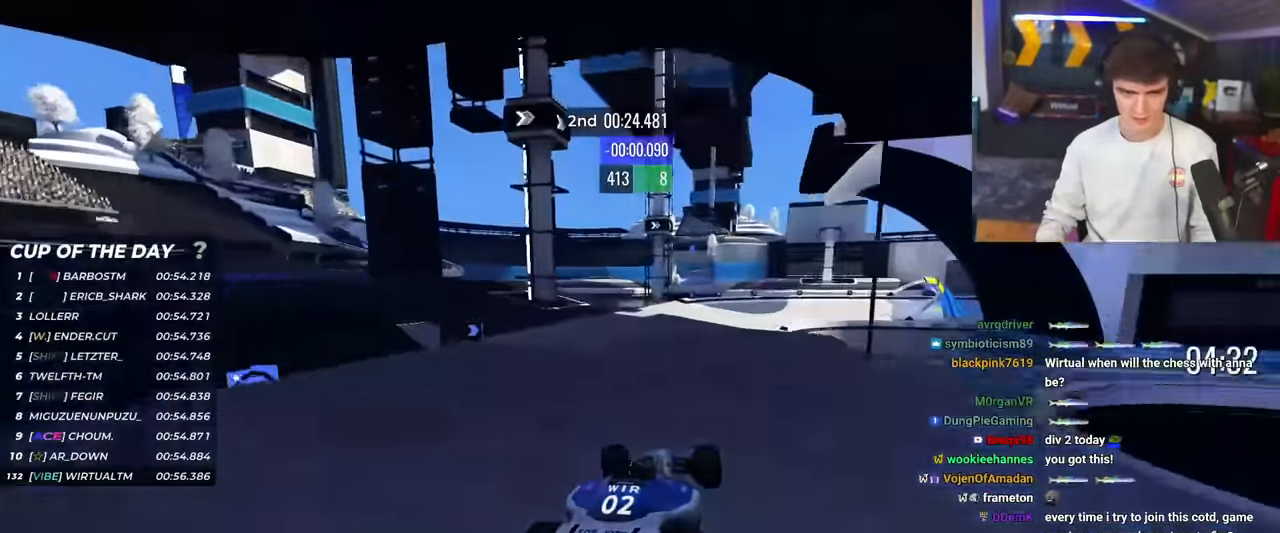
{"keys": ["right", "up"], "events": [[351, "right", "up"], [434, "right", "down"]]}
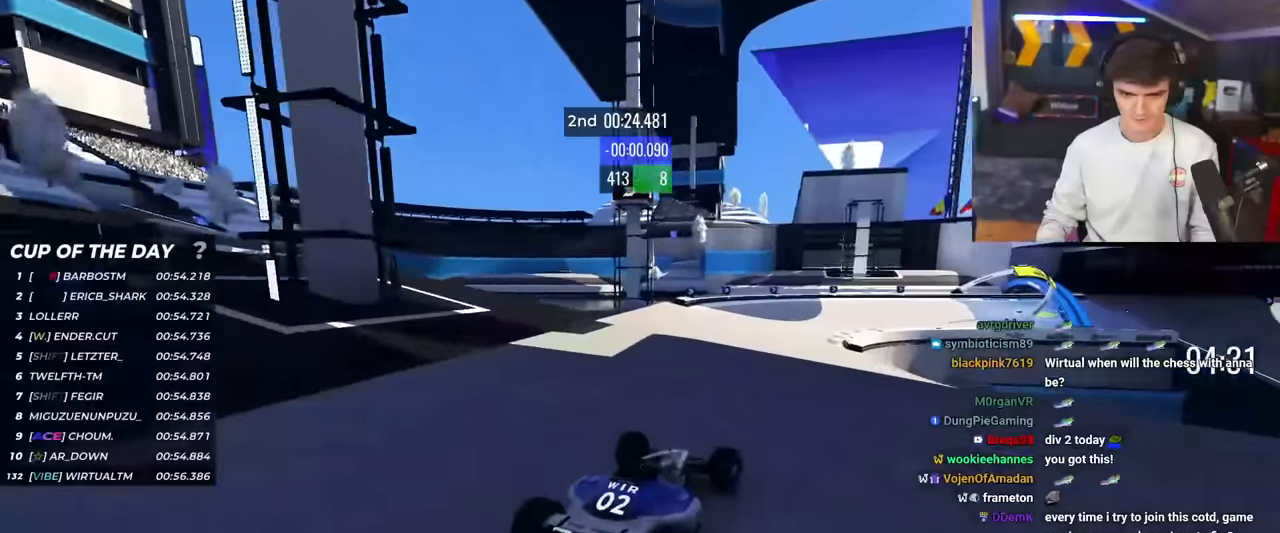
{"keys": ["right", "up"], "events": [[217, "brake", "down"], [267, "right", "up"], [317, "right", "down"], [500, "brake", "up"]]}
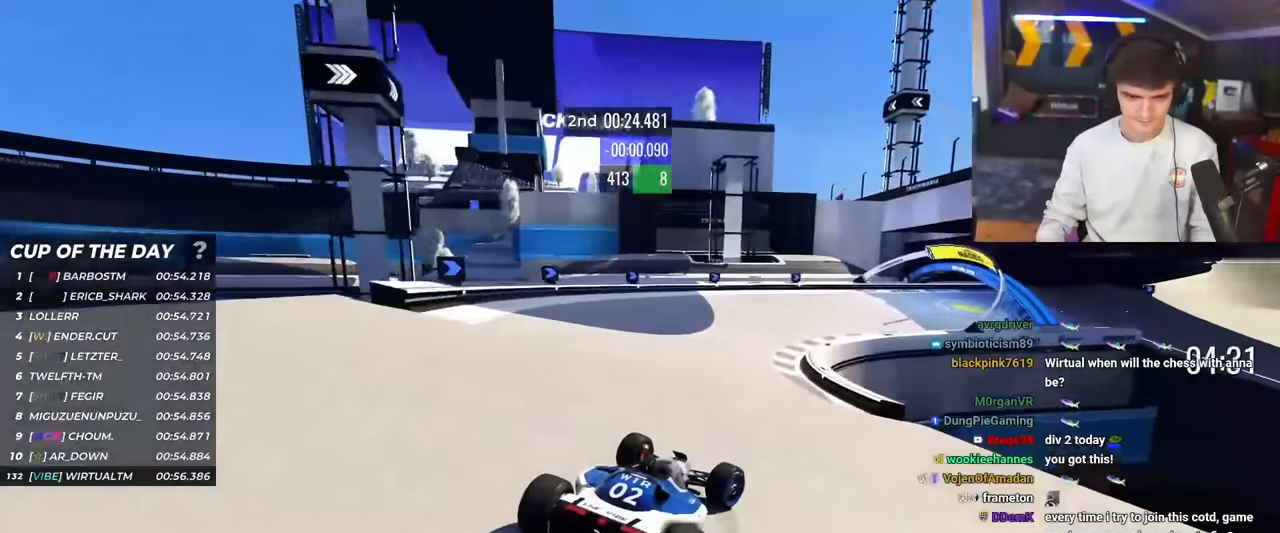
{"keys": ["right", "up"], "events": [[184, "brake", "down"], [334, "brake", "up"]]}
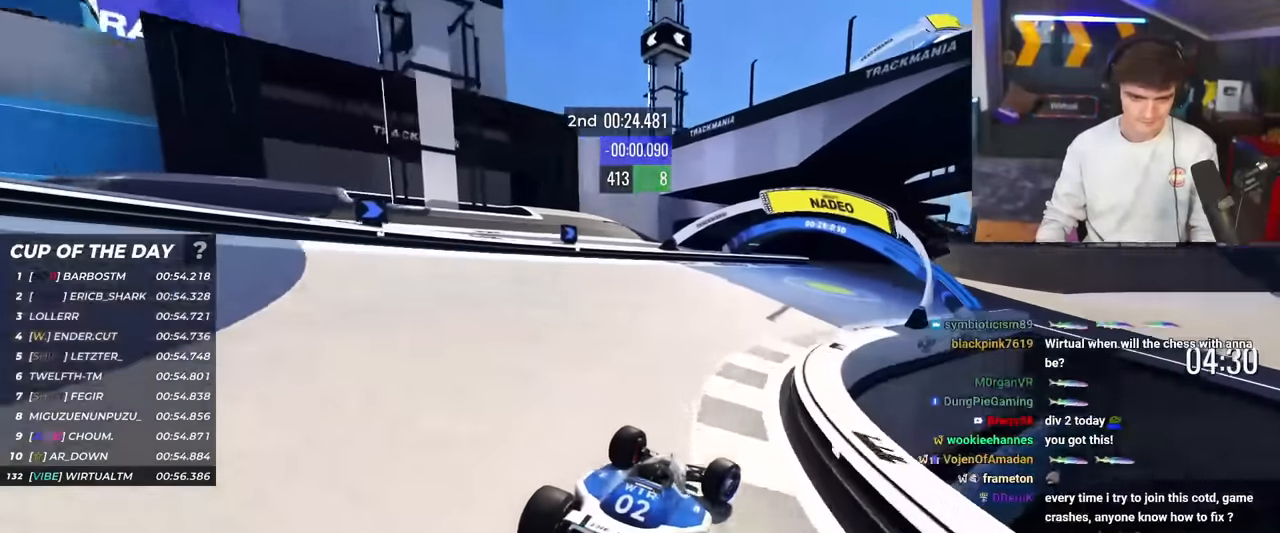
{"keys": ["right", "up"], "events": []}
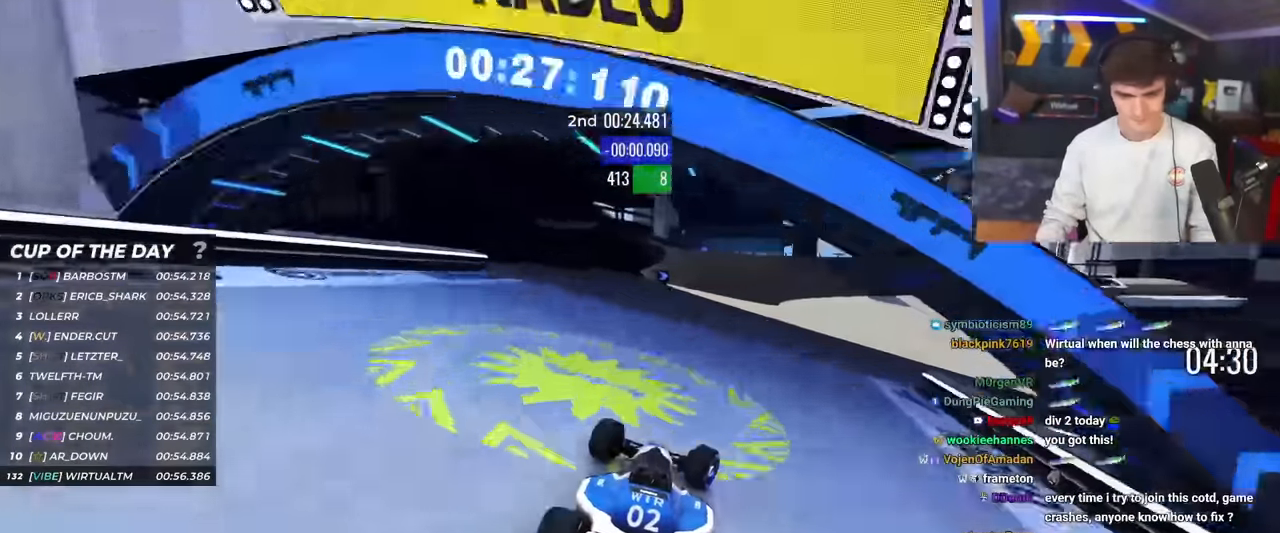
{"keys": ["right", "up"], "events": []}
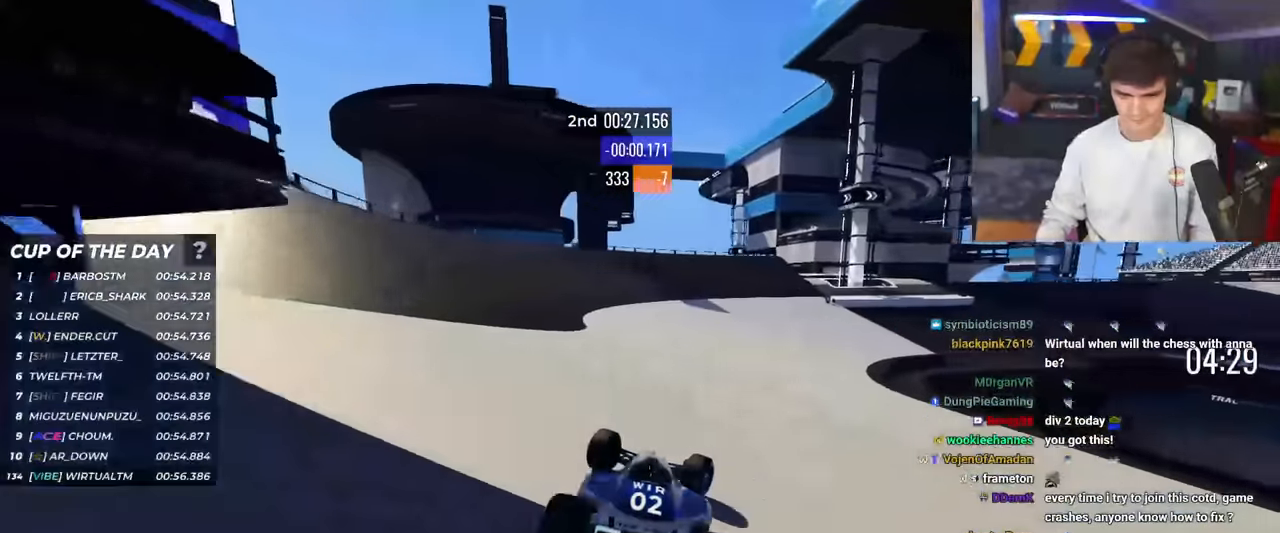
{"keys": ["right", "up"], "events": []}
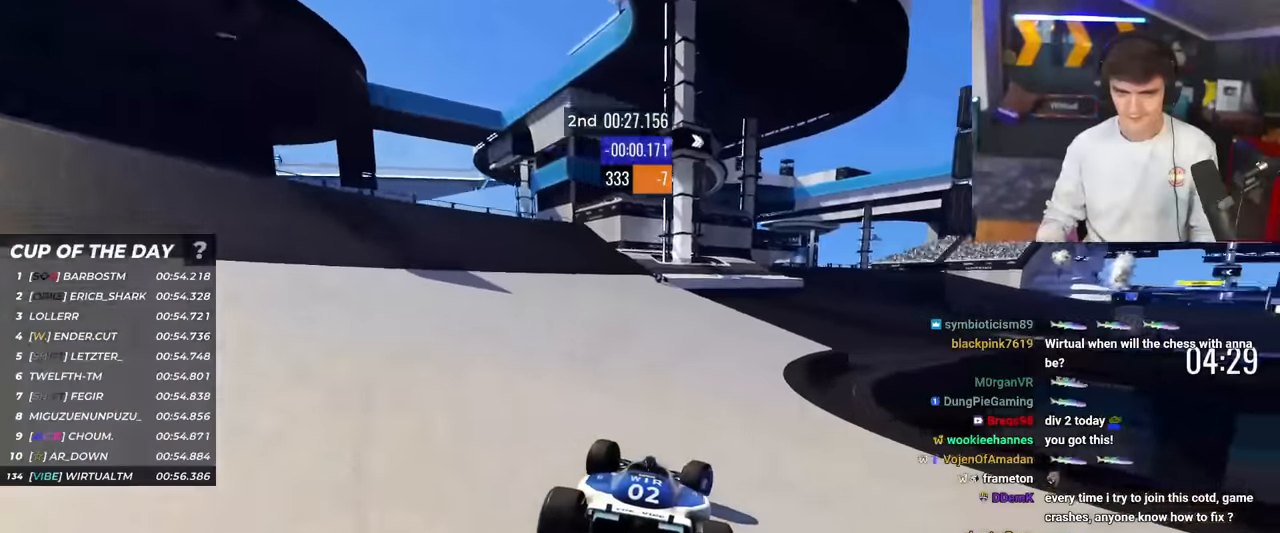
{"keys": ["right", "up"], "events": [[117, "right", "up"], [250, "right", "down"]]}